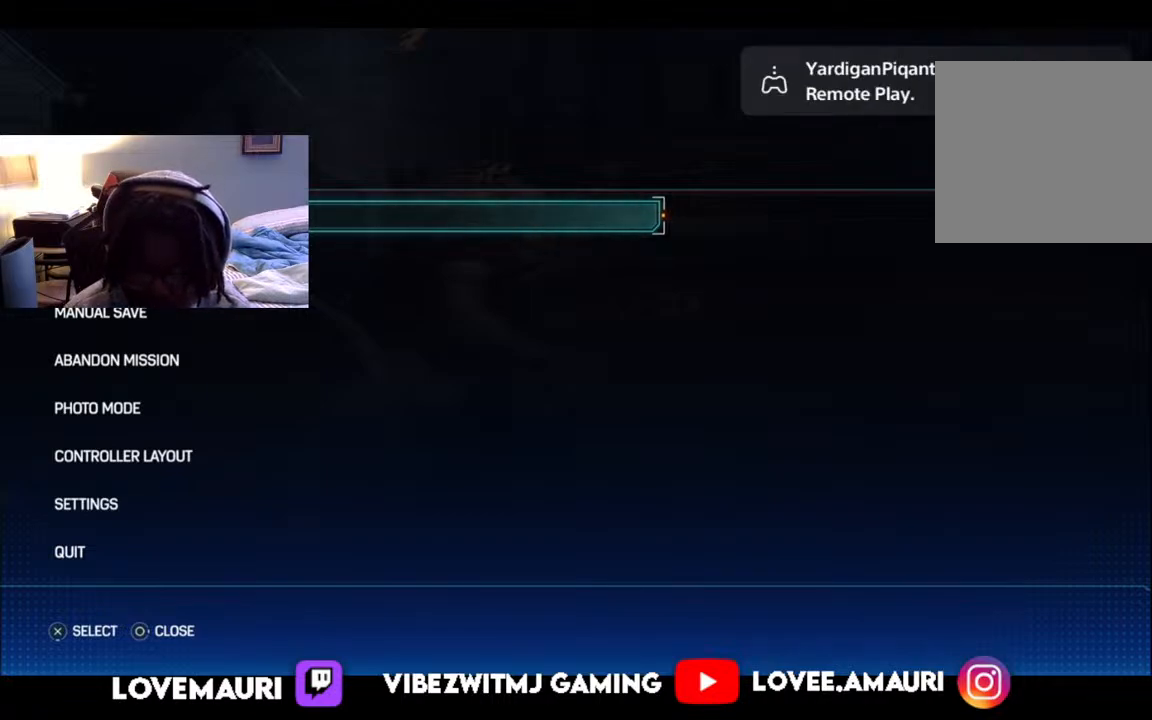
Gameplay with a controller (PlayStation layout); each line is a JSON object with the inputs held at the frame after it. "events" lists button and stick changes between this image and that frame as [ms after this image, input, new state], when the widget could be followed in between.
{"buttons": [], "left_stick": "down-left", "right_stick": "center", "events": [[100, "CIRCLE", "down"], [117, "left_stick", "down-left"], [233, "CIRCLE", "up"], [317, "CIRCLE", "down"], [417, "CIRCLE", "up"]]}
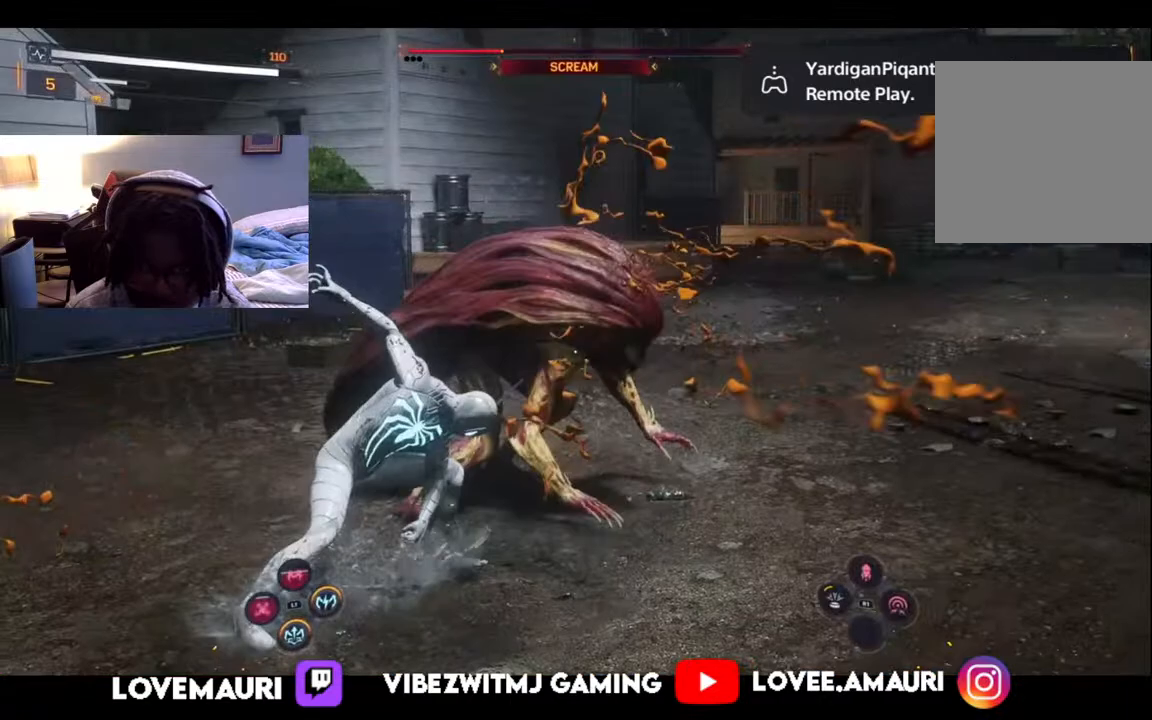
{"buttons": ["CIRCLE"], "left_stick": "right", "right_stick": "center", "events": [[100, "CIRCLE", "down"], [183, "CIRCLE", "up"], [283, "left_stick", "down-right"], [333, "left_stick", "right"], [400, "CIRCLE", "down"]]}
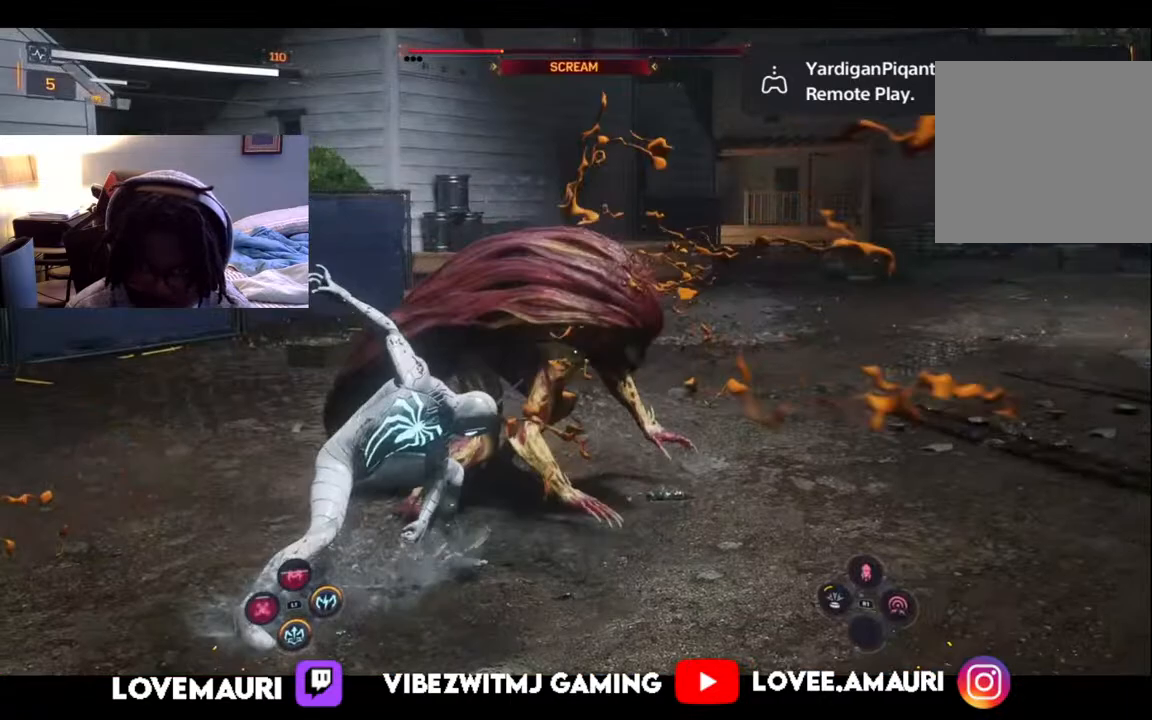
{"buttons": [], "left_stick": "down-left", "right_stick": "center", "events": [[17, "CIRCLE", "up"], [117, "CIRCLE", "down"], [217, "CIRCLE", "up"], [333, "CIRCLE", "down"], [400, "left_stick", "down-left"], [450, "CIRCLE", "up"]]}
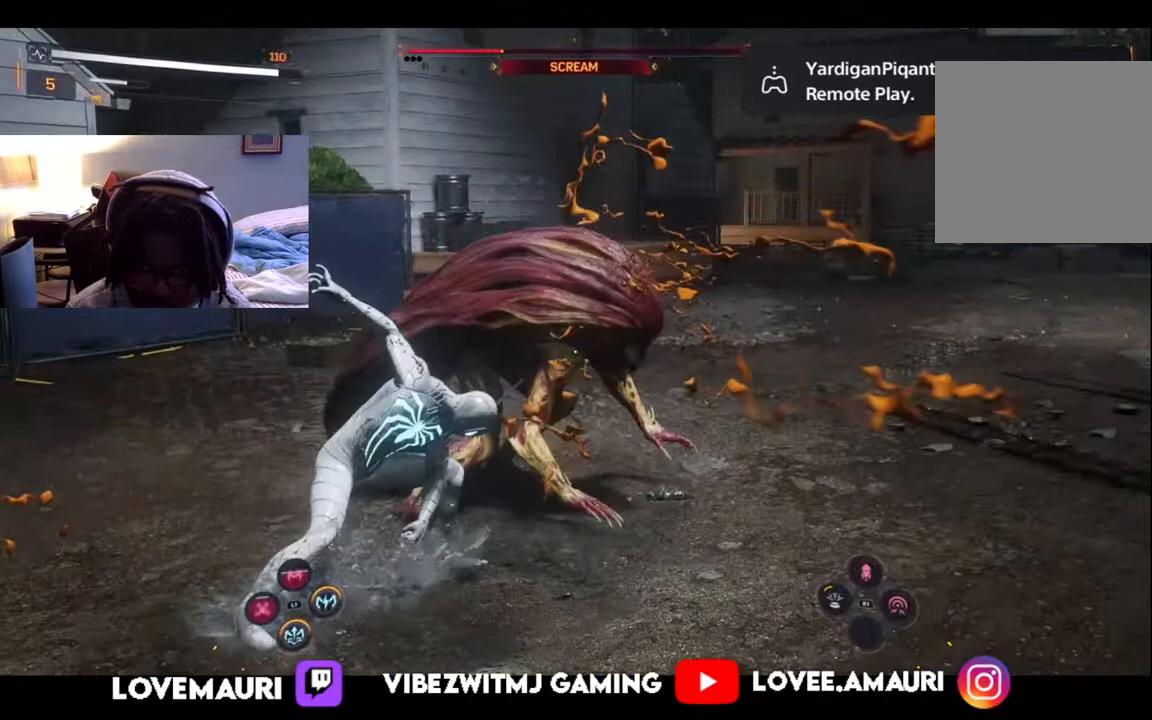
{"buttons": [], "left_stick": "down-right", "right_stick": "center", "events": [[33, "CIRCLE", "down"], [150, "CIRCLE", "up"], [333, "CIRCLE", "down"], [400, "left_stick", "down-right"], [483, "CIRCLE", "up"]]}
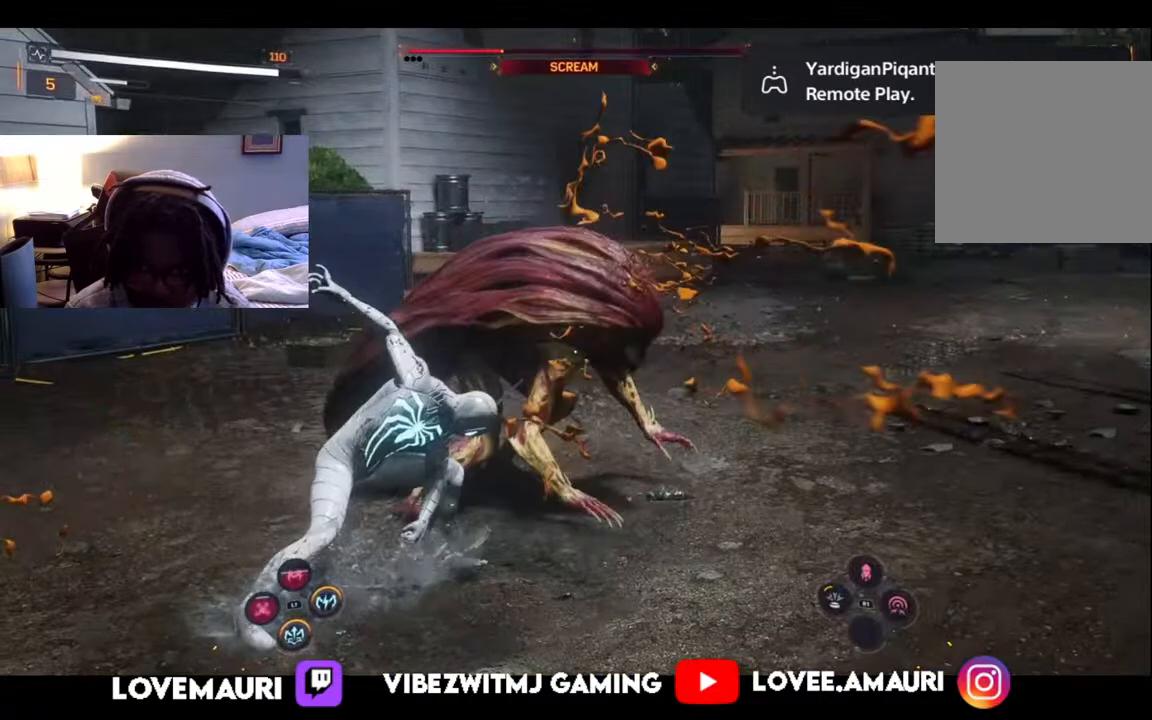
{"buttons": [], "left_stick": "down-right", "right_stick": "center", "events": [[200, "START", "down"], [383, "START", "up"]]}
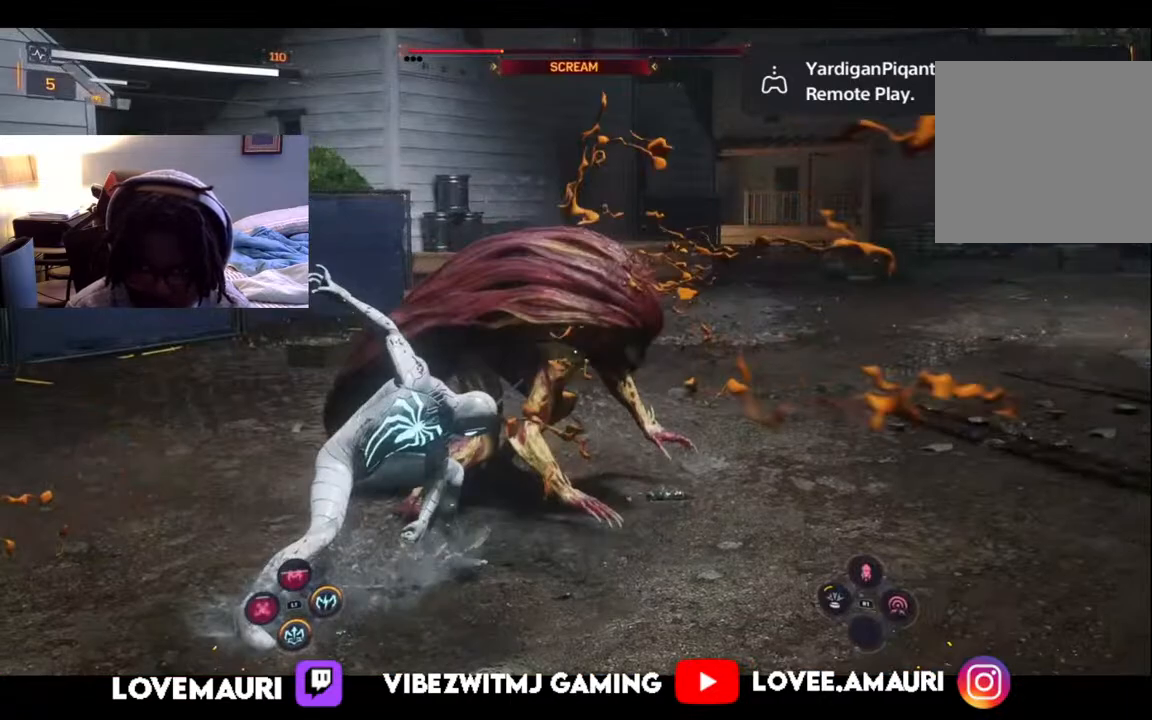
{"buttons": ["START"], "left_stick": "down-right", "right_stick": "center", "events": [[17, "left_stick", "center"], [433, "left_stick", "down-right"], [483, "START", "down"]]}
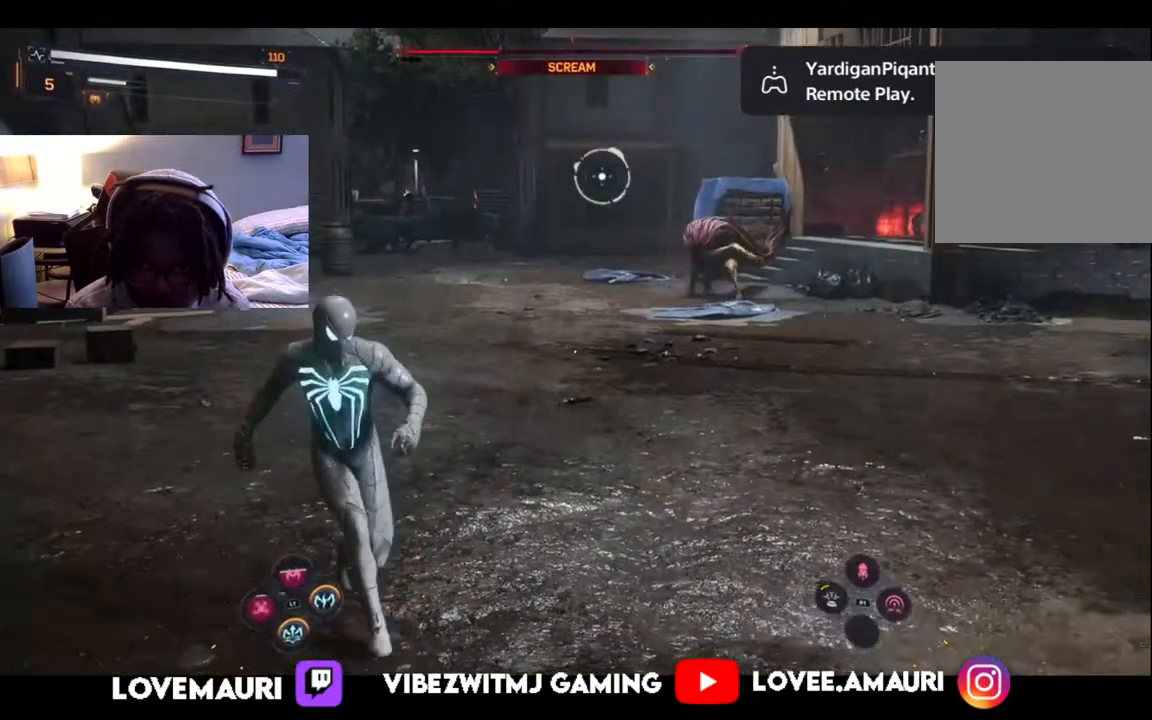
{"buttons": [], "left_stick": "down-right", "right_stick": "center", "events": [[150, "START", "up"]]}
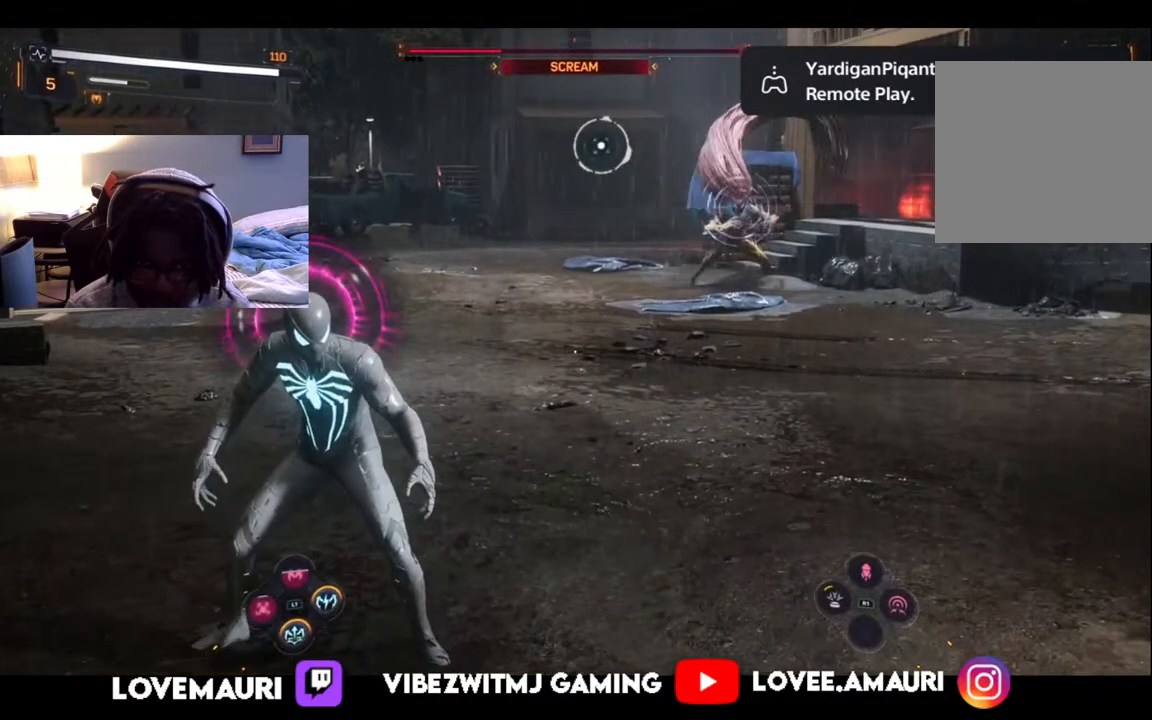
{"buttons": [], "left_stick": "down-right", "right_stick": "center", "events": [[167, "CIRCLE", "down"], [300, "CIRCLE", "up"], [367, "CIRCLE", "down"], [467, "CIRCLE", "up"]]}
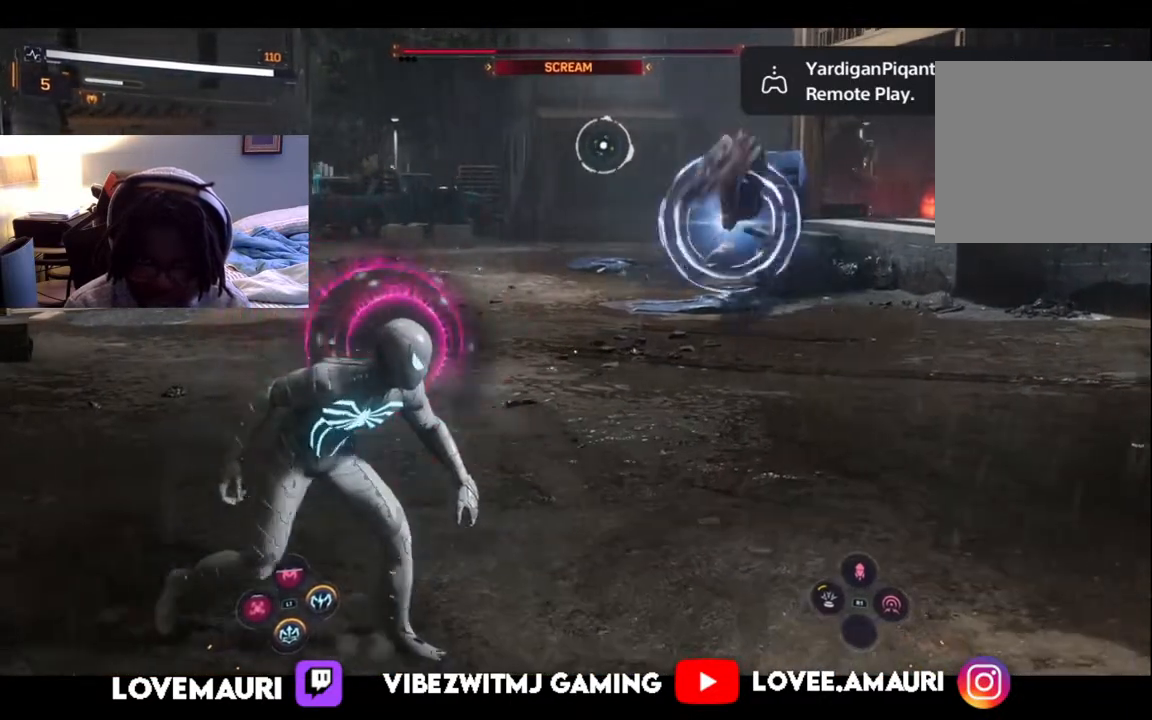
{"buttons": [], "left_stick": "down-right", "right_stick": "center", "events": [[67, "CIRCLE", "down"], [183, "CIRCLE", "up"]]}
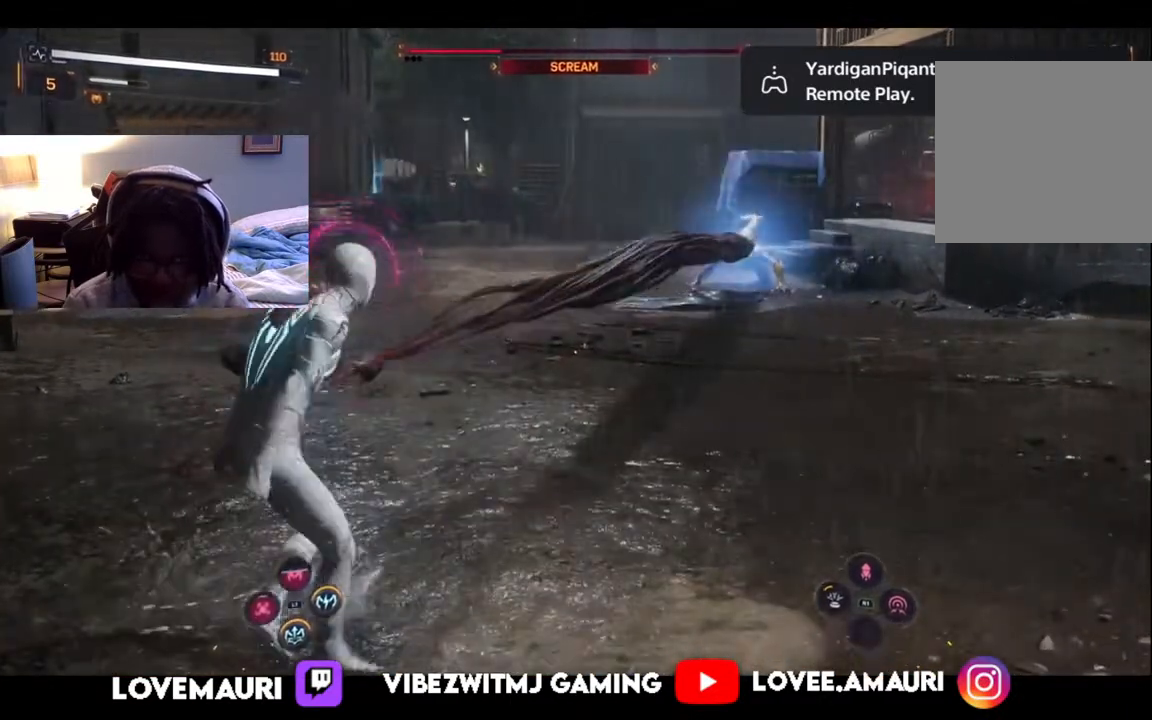
{"buttons": ["START"], "left_stick": "down-right", "right_stick": "center", "events": [[83, "START", "down"], [217, "START", "up"], [400, "START", "down"]]}
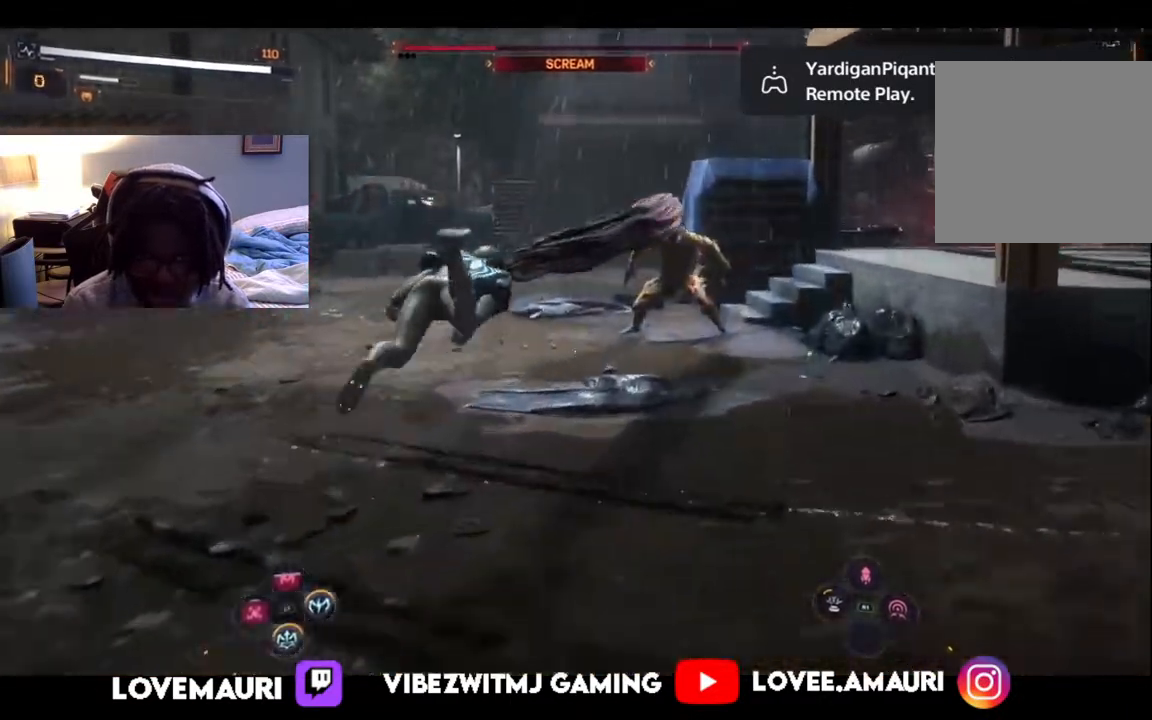
{"buttons": [], "left_stick": "center", "right_stick": "center", "events": [[33, "START", "up"], [500, "left_stick", "center"]]}
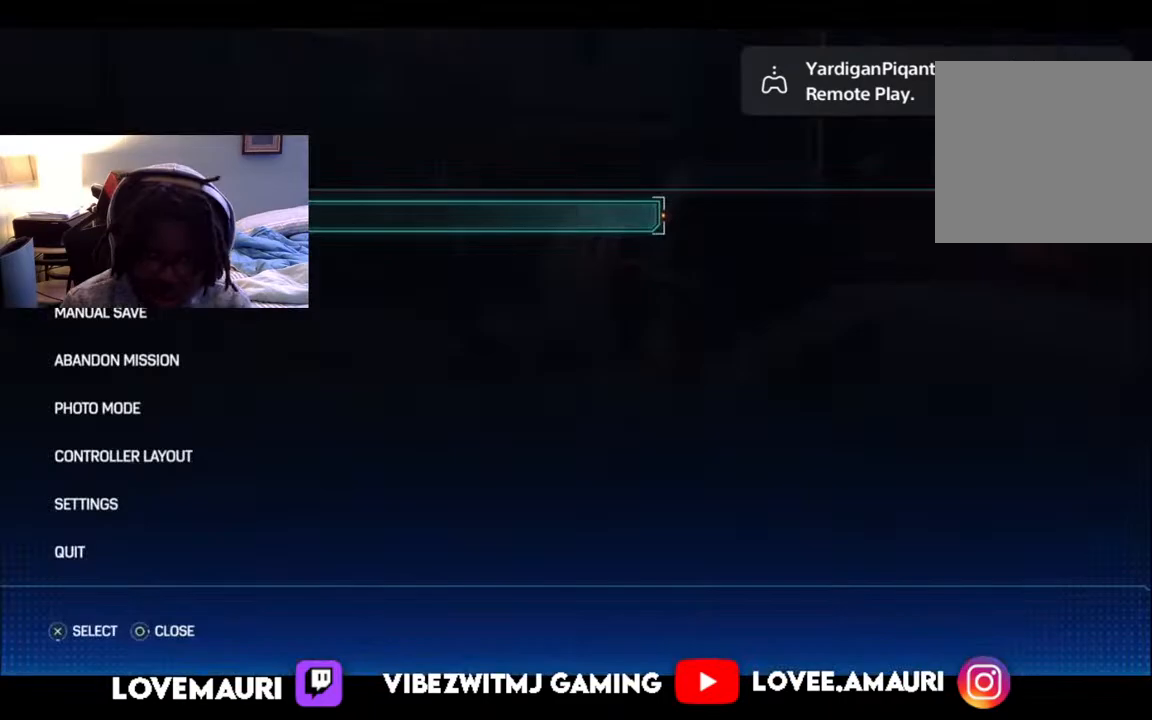
{"buttons": [], "left_stick": "center", "right_stick": "center", "events": []}
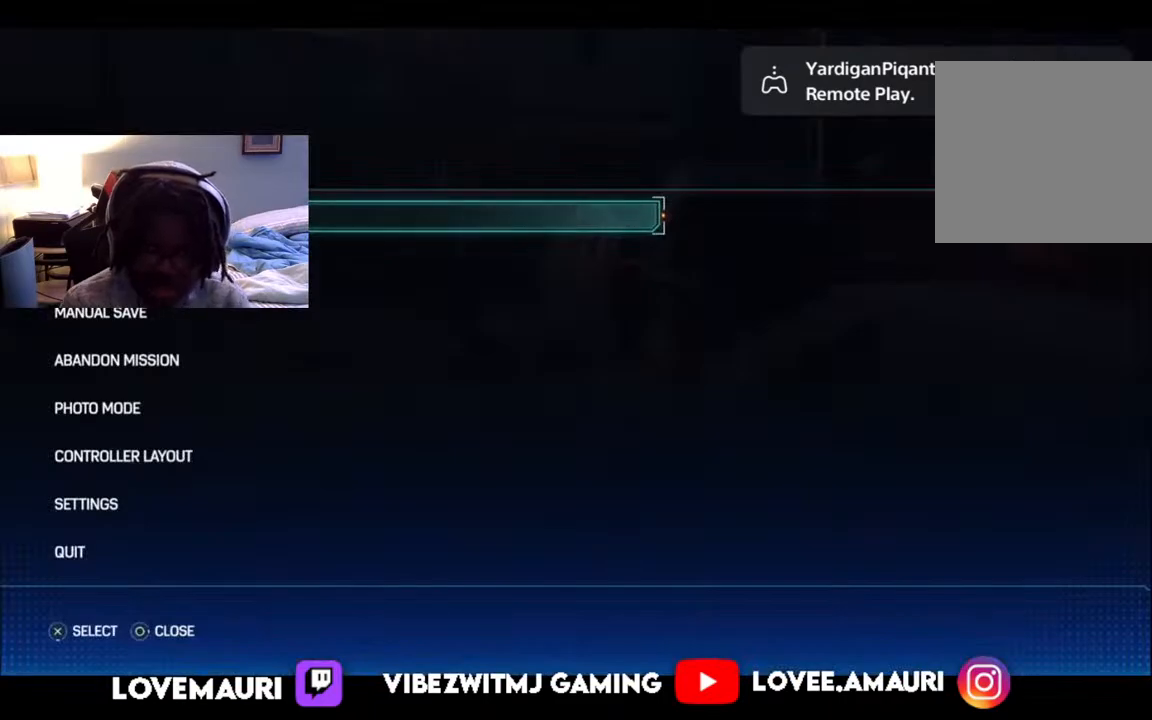
{"buttons": [], "left_stick": "center", "right_stick": "center", "events": []}
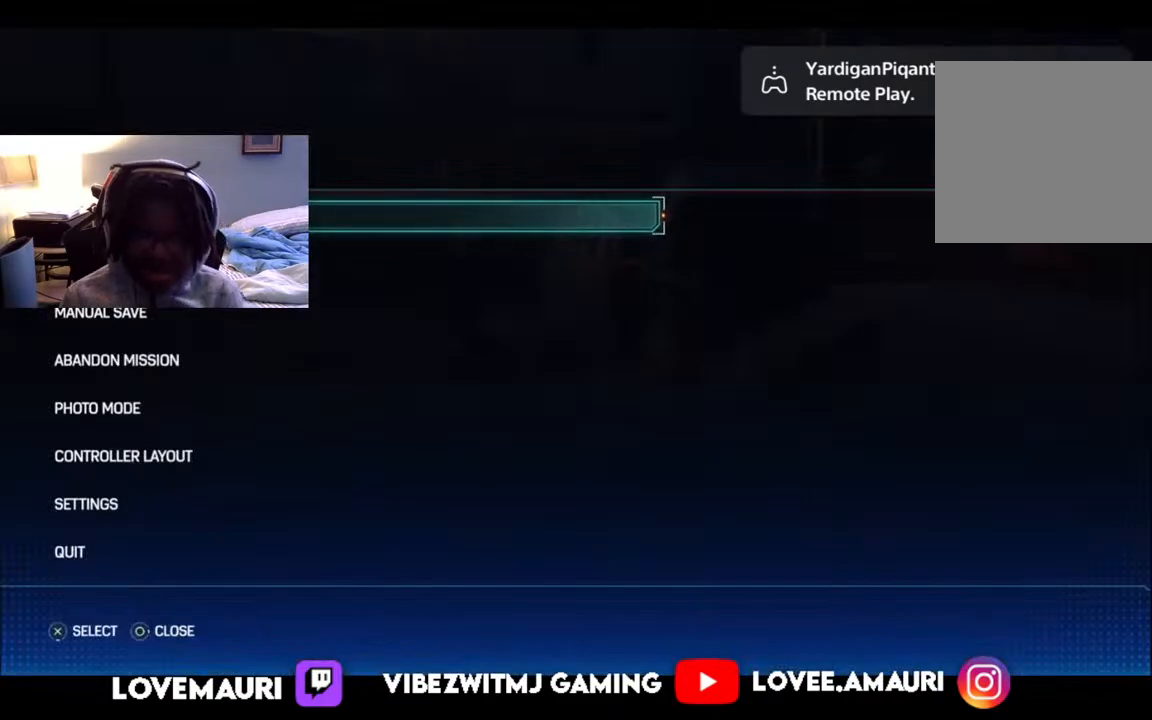
{"buttons": ["DPAD_DOWN"], "left_stick": "center", "right_stick": "center", "events": [[467, "DPAD_DOWN", "down"]]}
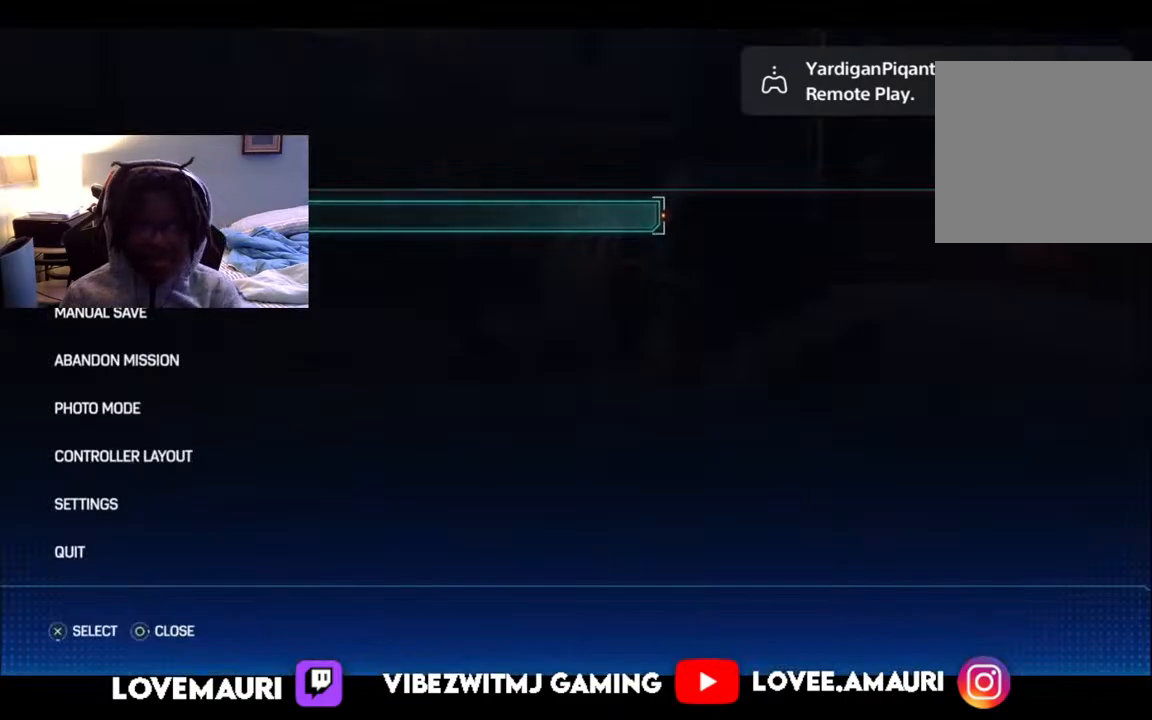
{"buttons": ["DPAD_DOWN"], "left_stick": "center", "right_stick": "center", "events": [[133, "DPAD_DOWN", "up"], [267, "DPAD_UP", "down"], [400, "DPAD_UP", "up"], [500, "DPAD_DOWN", "down"]]}
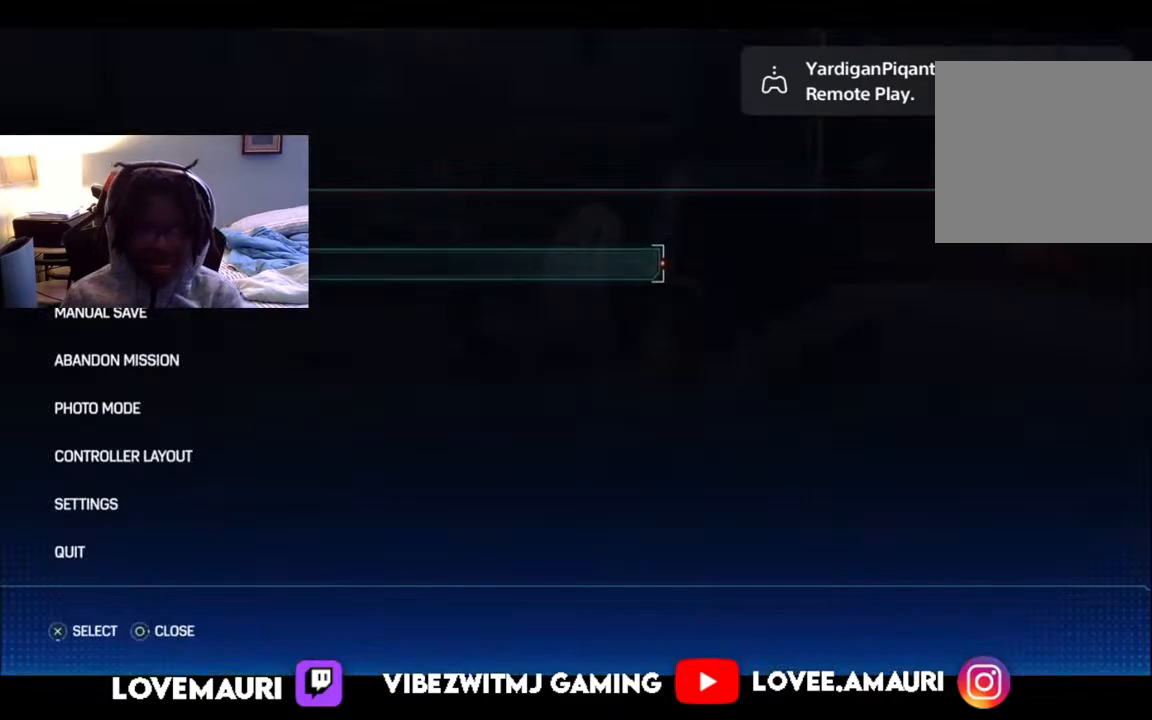
{"buttons": [], "left_stick": "center", "right_stick": "center", "events": [[167, "DPAD_DOWN", "up"], [250, "DPAD_UP", "down"], [400, "DPAD_UP", "up"]]}
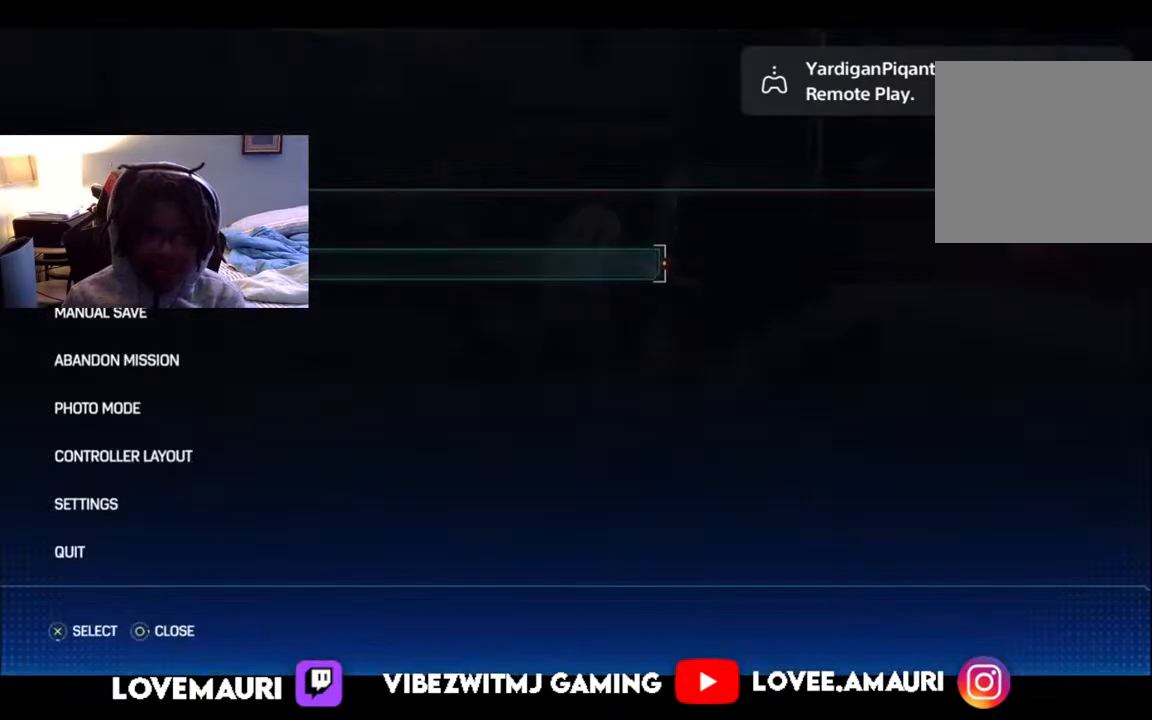
{"buttons": [], "left_stick": "center", "right_stick": "center", "events": []}
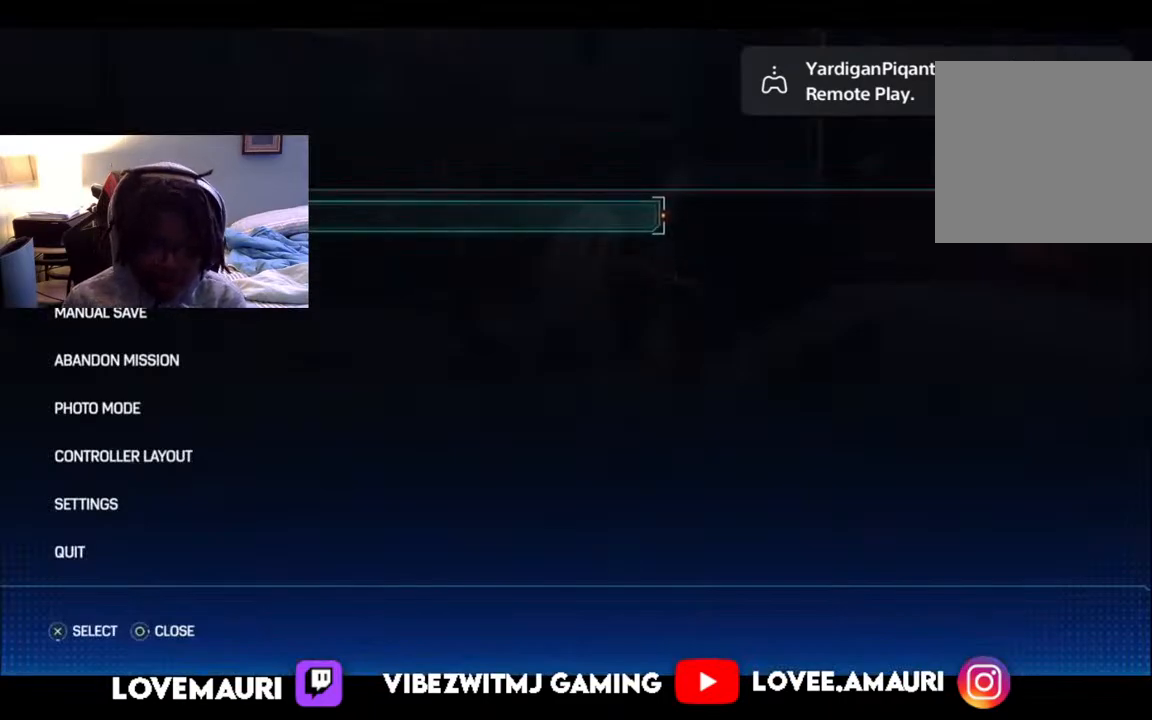
{"buttons": [], "left_stick": "center", "right_stick": "center", "events": [[67, "DPAD_DOWN", "down"], [200, "DPAD_DOWN", "up"]]}
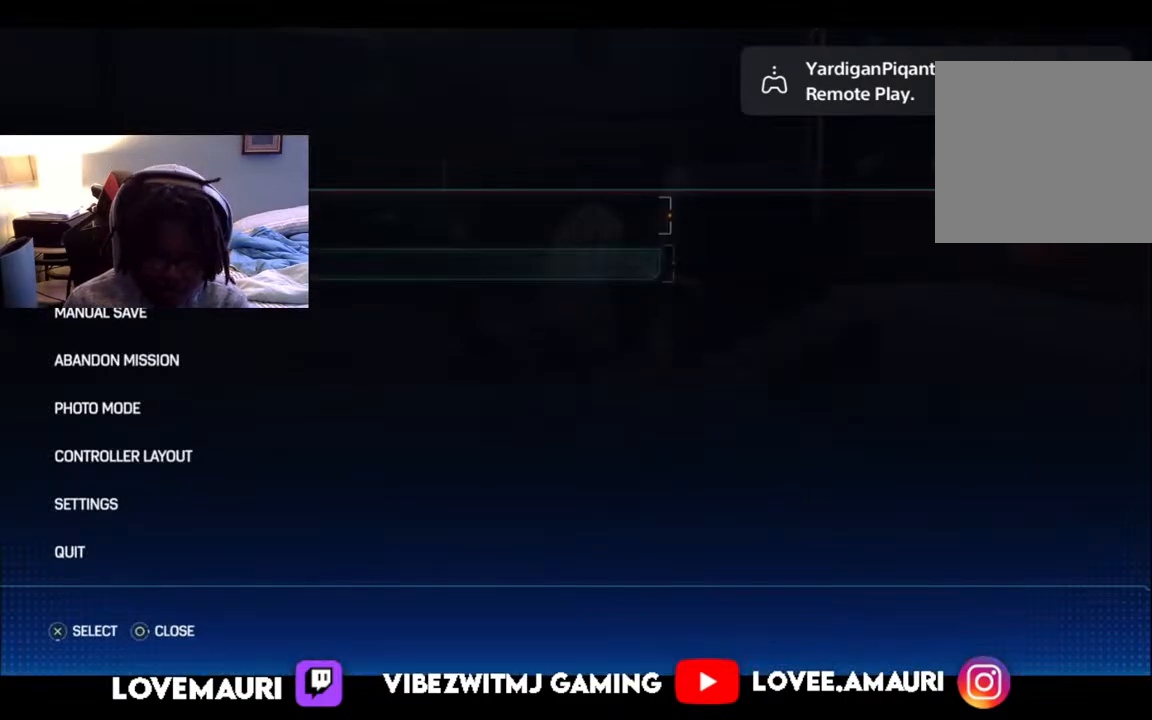
{"buttons": [], "left_stick": "center", "right_stick": "center", "events": [[317, "DPAD_UP", "down"], [450, "DPAD_UP", "up"]]}
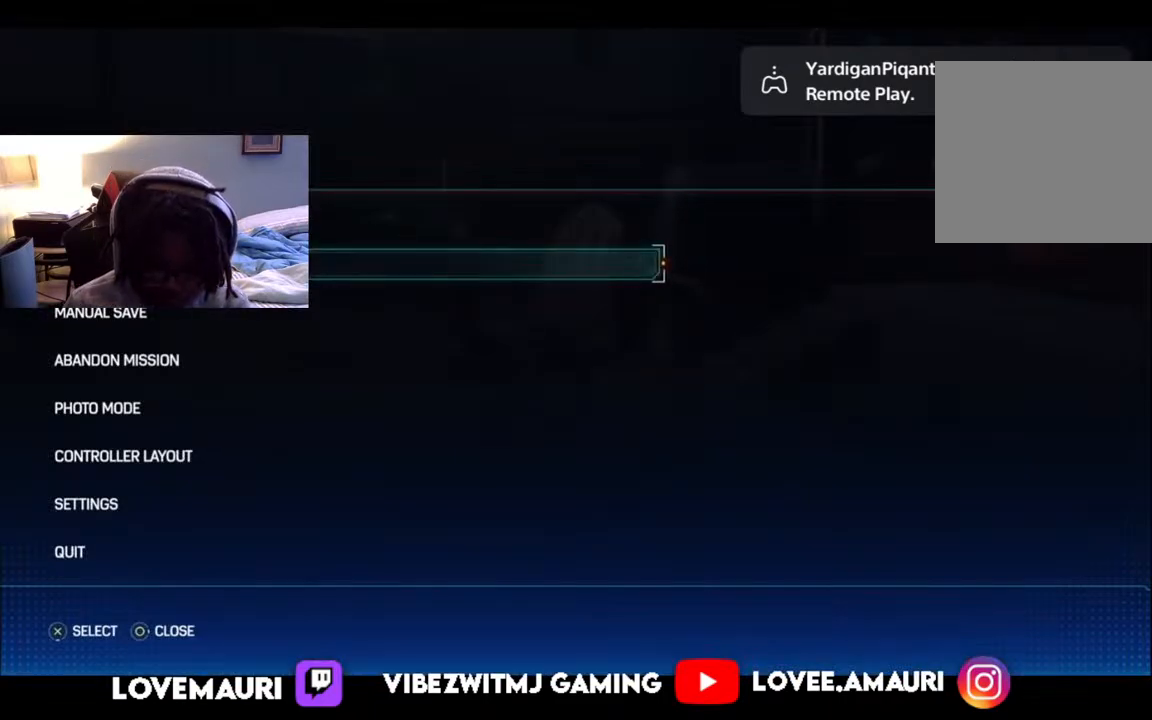
{"buttons": [], "left_stick": "center", "right_stick": "center", "events": [[150, "CIRCLE", "down"], [250, "CIRCLE", "up"]]}
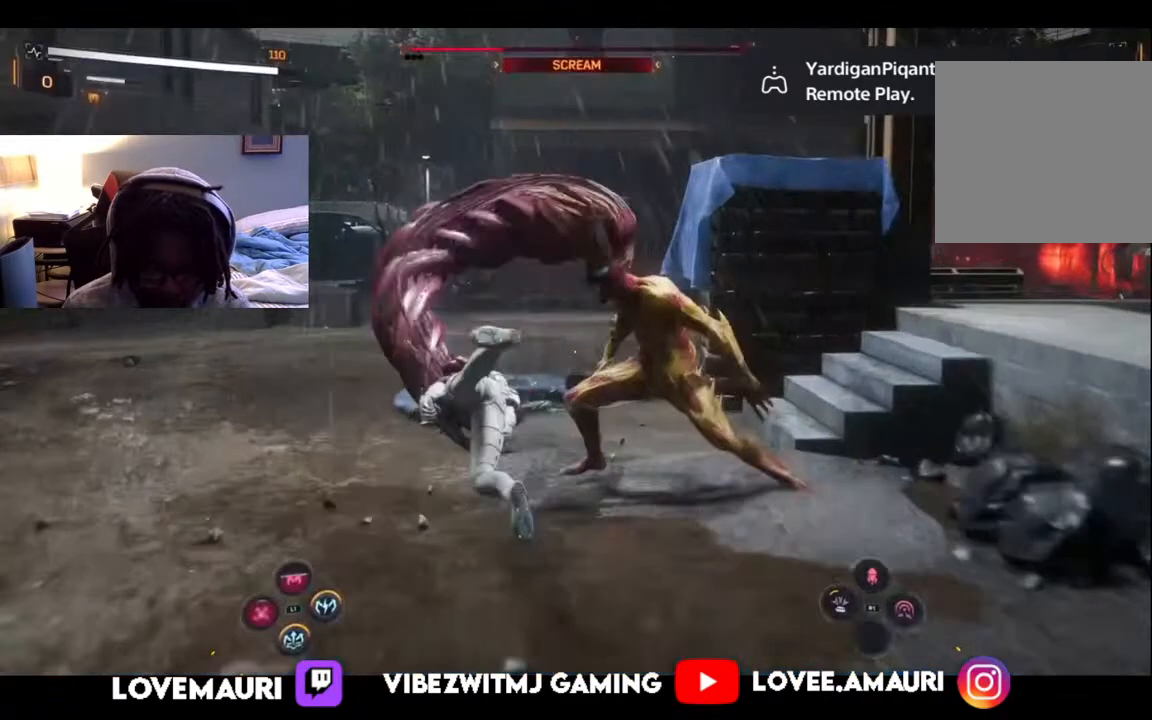
{"buttons": ["CIRCLE"], "left_stick": "left", "right_stick": "center", "events": [[33, "CIRCLE", "down"], [33, "left_stick", "left"], [150, "CIRCLE", "up"], [217, "CIRCLE", "down"], [317, "CIRCLE", "up"], [483, "CIRCLE", "down"]]}
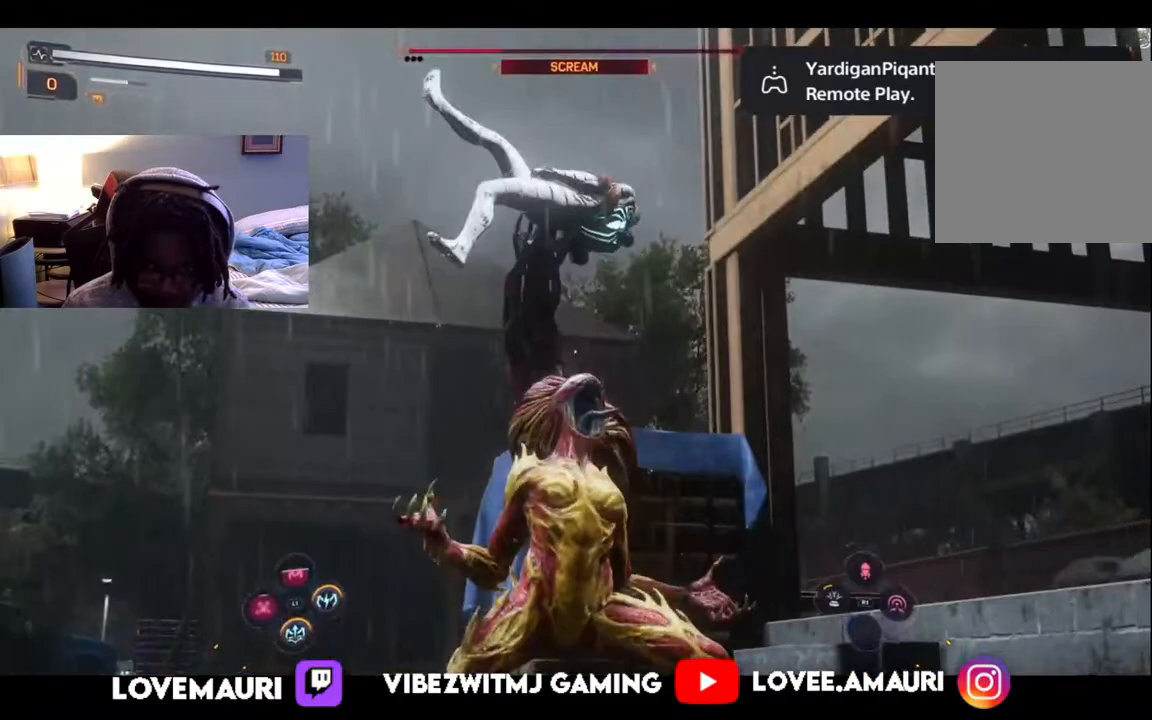
{"buttons": ["CIRCLE"], "left_stick": "left", "right_stick": "center", "events": [[83, "CIRCLE", "up"], [200, "CIRCLE", "down"], [300, "CIRCLE", "up"], [383, "CIRCLE", "down"]]}
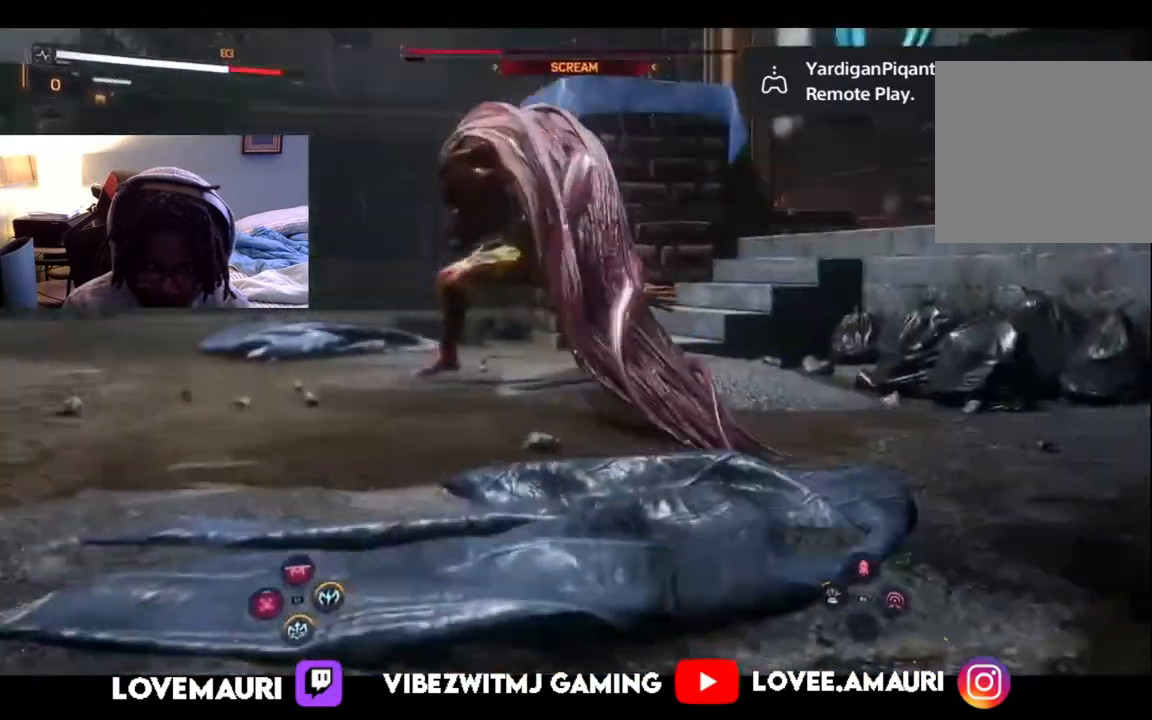
{"buttons": [], "left_stick": "down-left", "right_stick": "center", "events": [[17, "CIRCLE", "up"], [133, "CIRCLE", "down"], [167, "left_stick", "down-left"], [250, "CIRCLE", "up"], [367, "CIRCLE", "down"], [467, "CIRCLE", "up"]]}
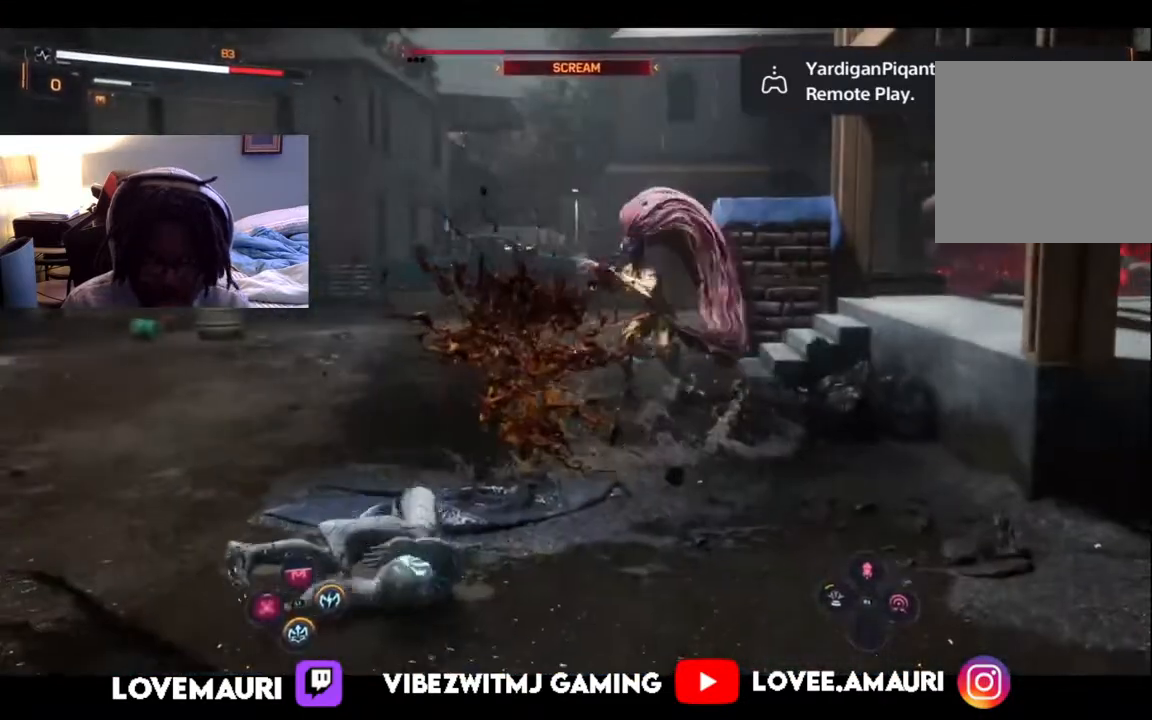
{"buttons": [], "left_stick": "down-left", "right_stick": "center", "events": [[67, "CIRCLE", "down"], [200, "CIRCLE", "up"], [283, "CIRCLE", "down"], [417, "CIRCLE", "up"]]}
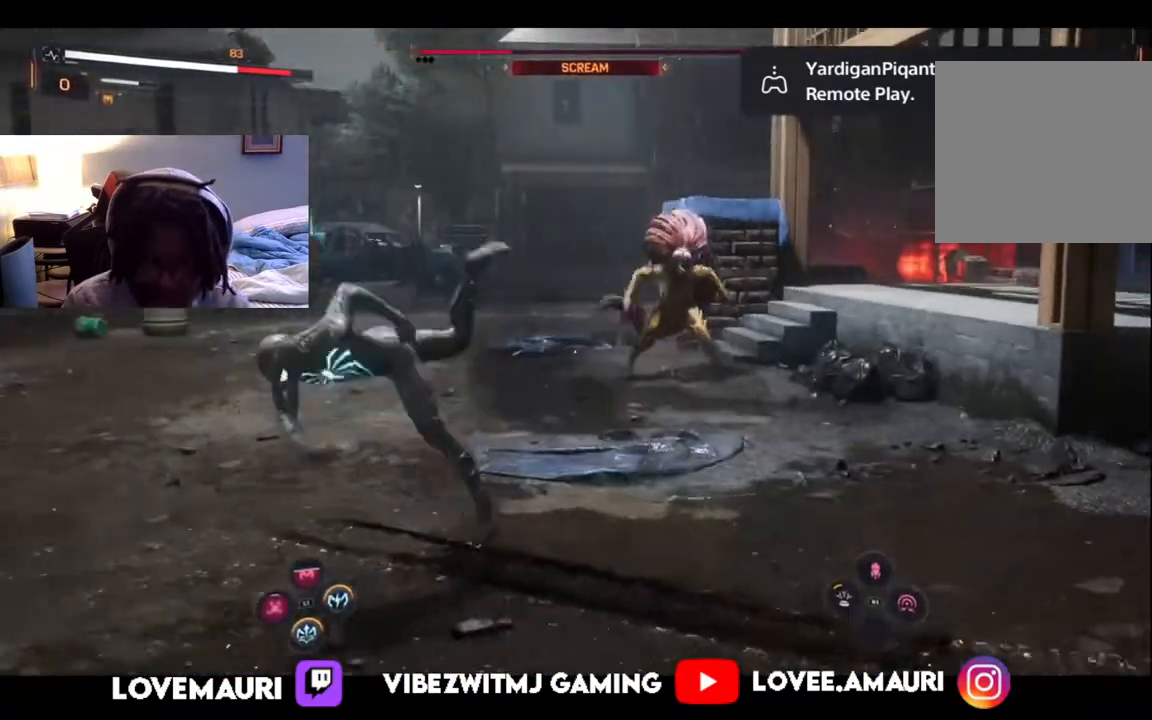
{"buttons": ["CIRCLE"], "left_stick": "down", "right_stick": "center", "events": [[33, "CIRCLE", "down"], [100, "left_stick", "down"], [117, "CIRCLE", "up"], [250, "CIRCLE", "down"], [367, "CIRCLE", "up"], [450, "CIRCLE", "down"]]}
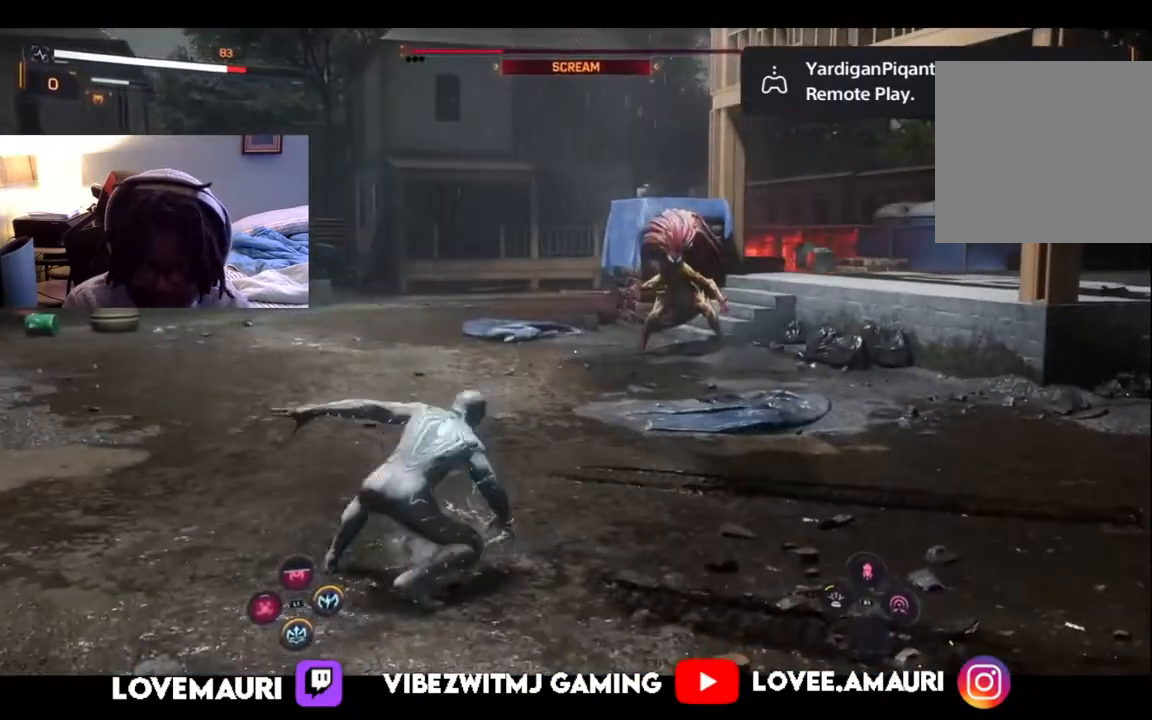
{"buttons": ["CIRCLE"], "left_stick": "down", "right_stick": "center", "events": [[67, "CIRCLE", "up"], [183, "CIRCLE", "down"], [300, "CIRCLE", "up"], [483, "CIRCLE", "down"]]}
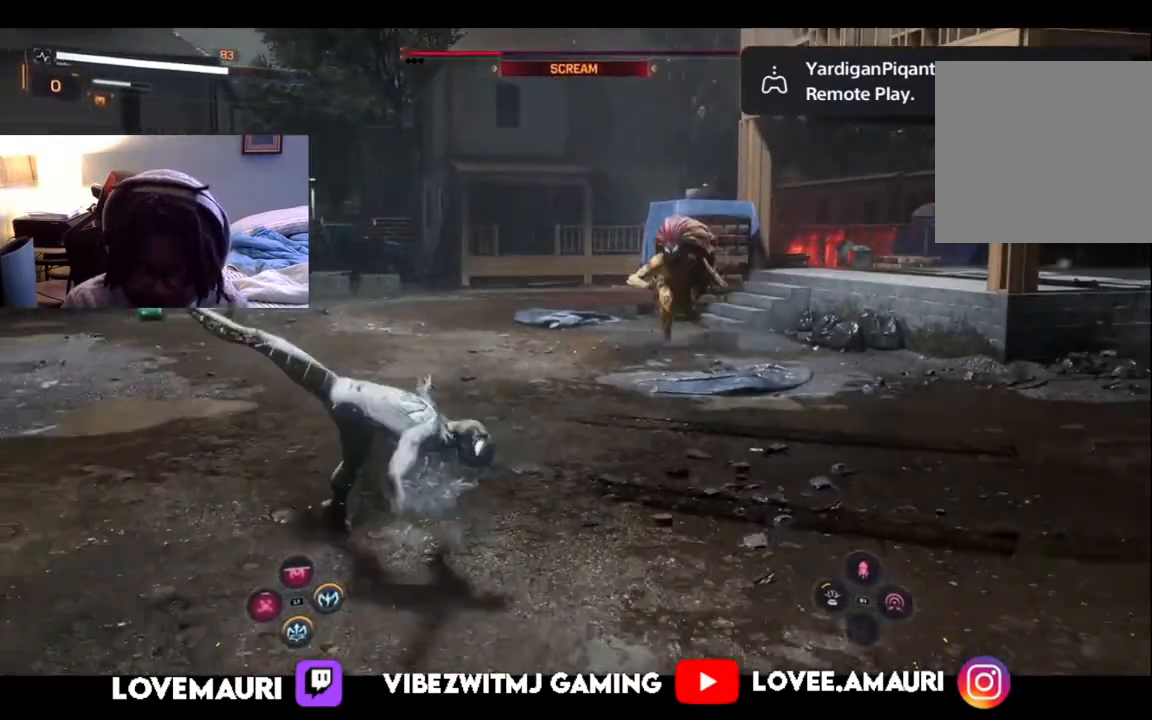
{"buttons": ["CIRCLE"], "left_stick": "down-right", "right_stick": "center", "events": [[83, "CIRCLE", "up"], [133, "left_stick", "down-right"], [200, "CIRCLE", "down"], [317, "CIRCLE", "up"], [417, "CIRCLE", "down"]]}
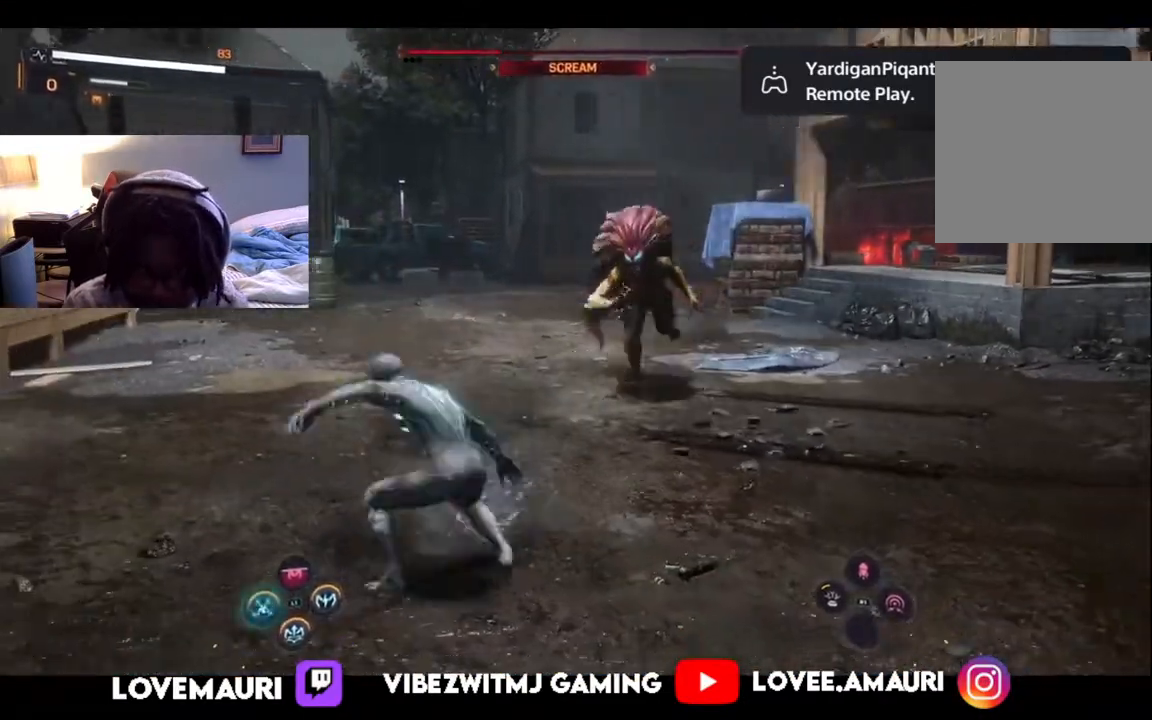
{"buttons": [], "left_stick": "down-right", "right_stick": "center", "events": [[17, "CIRCLE", "up"], [117, "CIRCLE", "down"], [233, "CIRCLE", "up"], [333, "CIRCLE", "down"], [433, "CIRCLE", "up"]]}
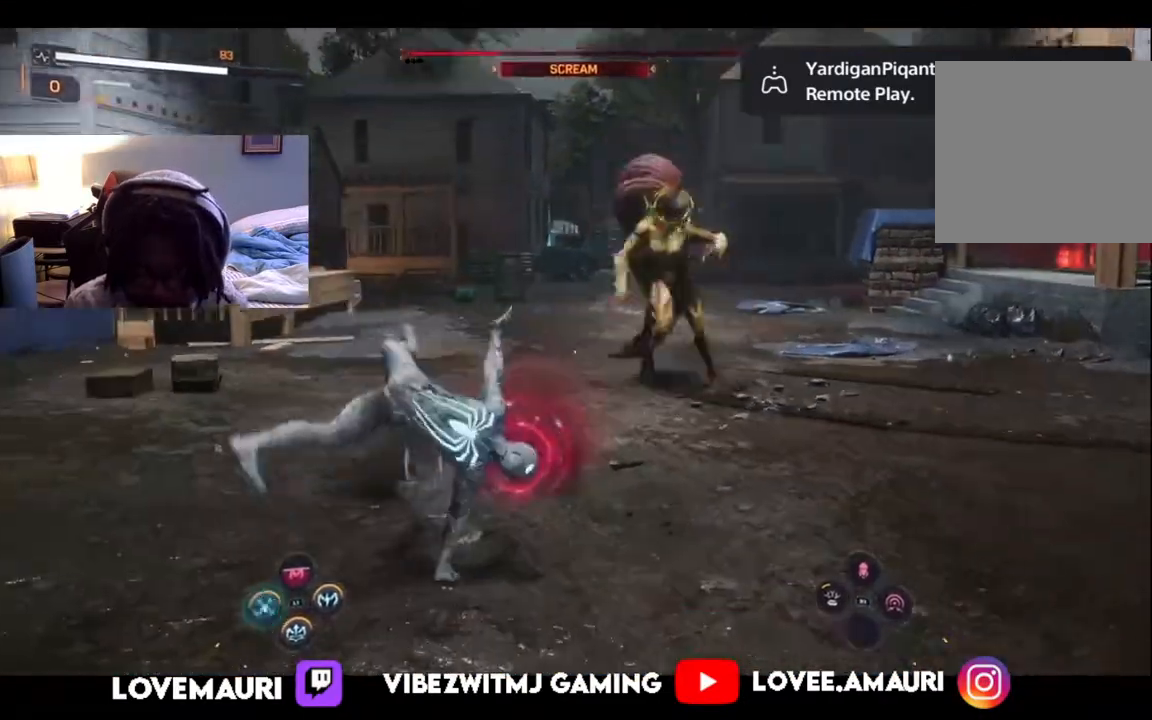
{"buttons": ["CIRCLE"], "left_stick": "down", "right_stick": "center", "events": [[33, "CIRCLE", "down"], [83, "left_stick", "down"], [167, "CIRCLE", "up"], [217, "CIRCLE", "down"], [350, "CIRCLE", "up"], [417, "CIRCLE", "down"]]}
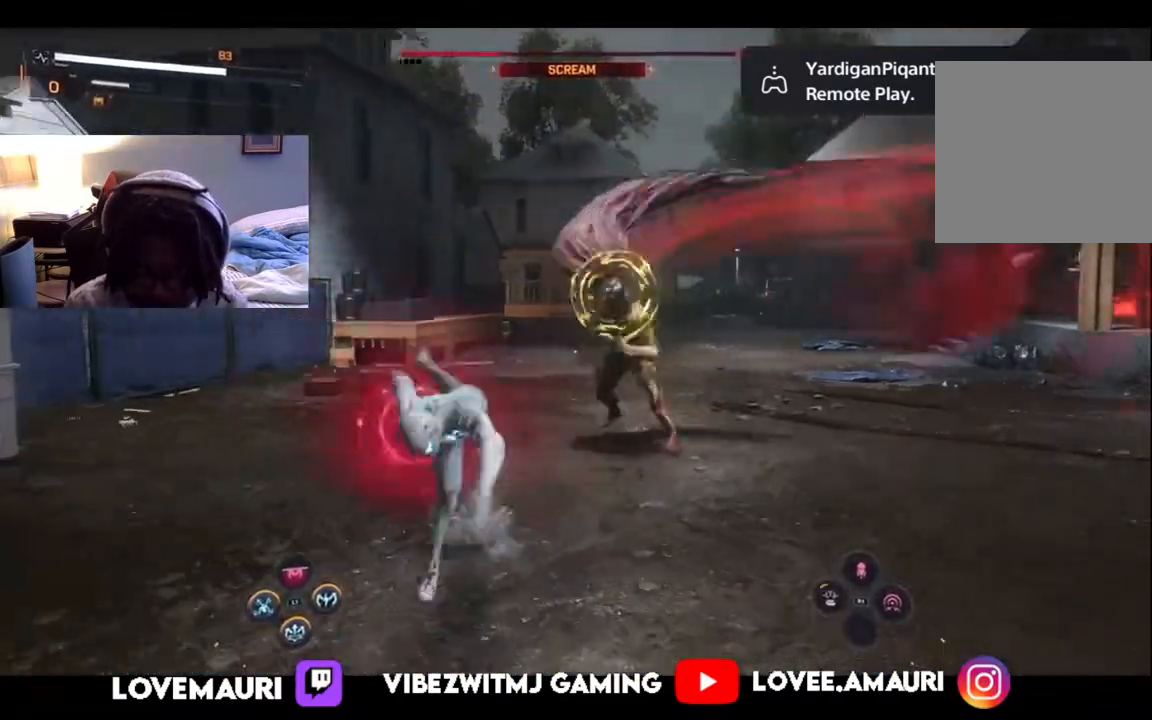
{"buttons": ["L1"], "left_stick": "down", "right_stick": "center", "events": [[17, "CIRCLE", "up"], [283, "CIRCLE", "down"], [383, "CIRCLE", "up"], [483, "L1", "down"]]}